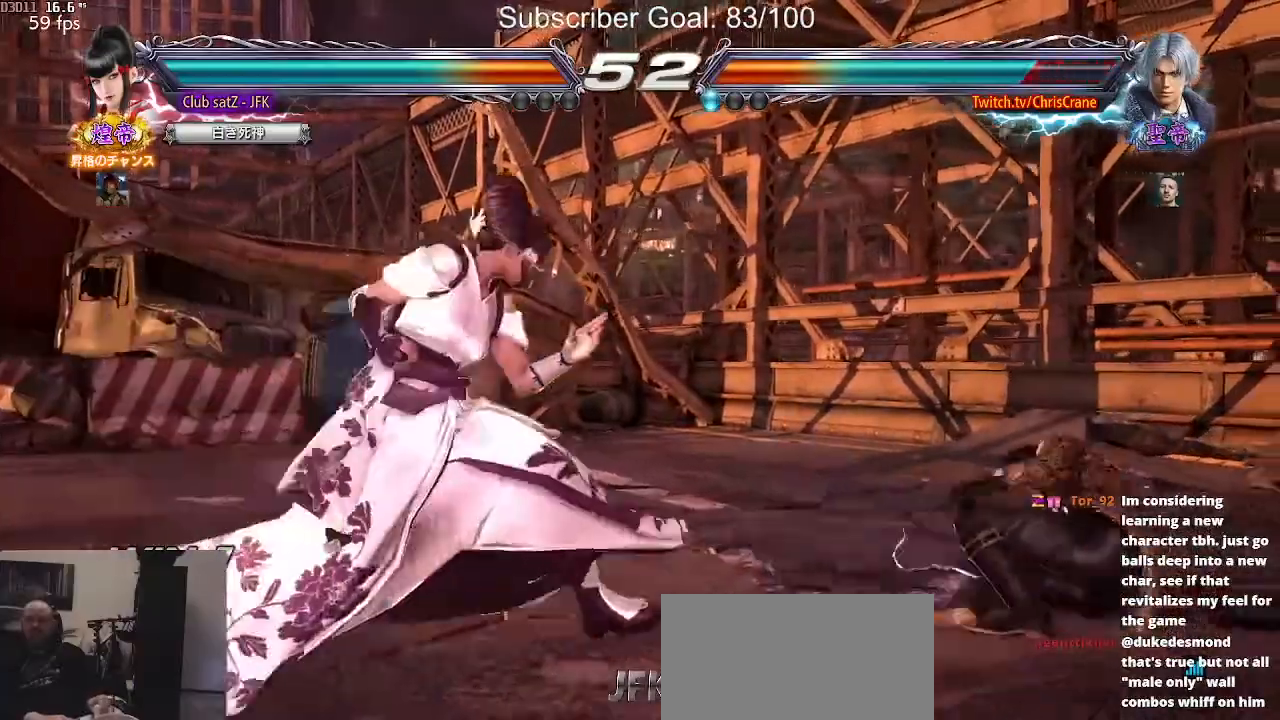
Gameplay with a controller (arcade stick); each line is a JSON object with the inputs held at the frame after it. "events" lists button and stick changes between this image and that frame as [ms after this image, input, new state], when the widget could be followed in between. Not read: L3 R3.
{"buttons": [], "left_stick": "center", "events": [[17, "left_stick", "center"], [83, "left_stick", "left"], [233, "left_stick", "down"], [283, "left_stick", "center"], [383, "left_stick", "left"], [500, "left_stick", "center"]]}
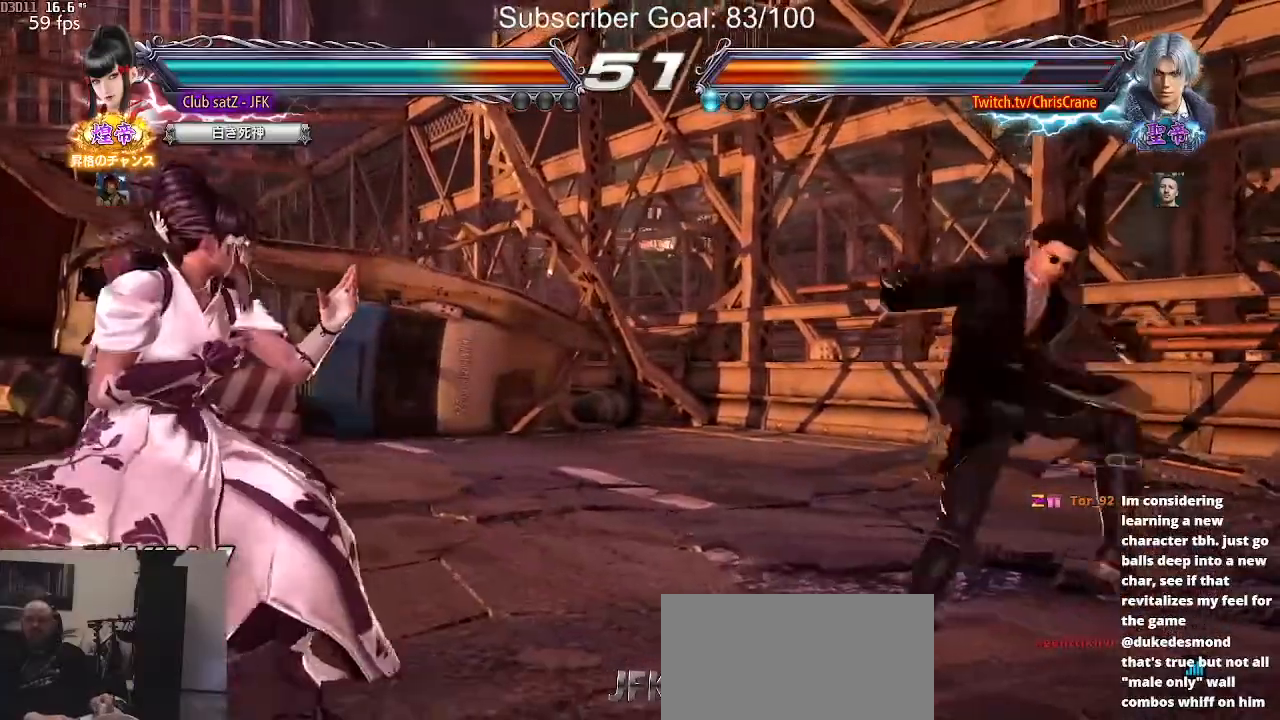
{"buttons": [], "left_stick": "center", "events": [[33, "left_stick", "left"], [50, "left_stick", "center"], [217, "left_stick", "left"], [267, "left_stick", "center"], [333, "left_stick", "left"], [483, "left_stick", "center"]]}
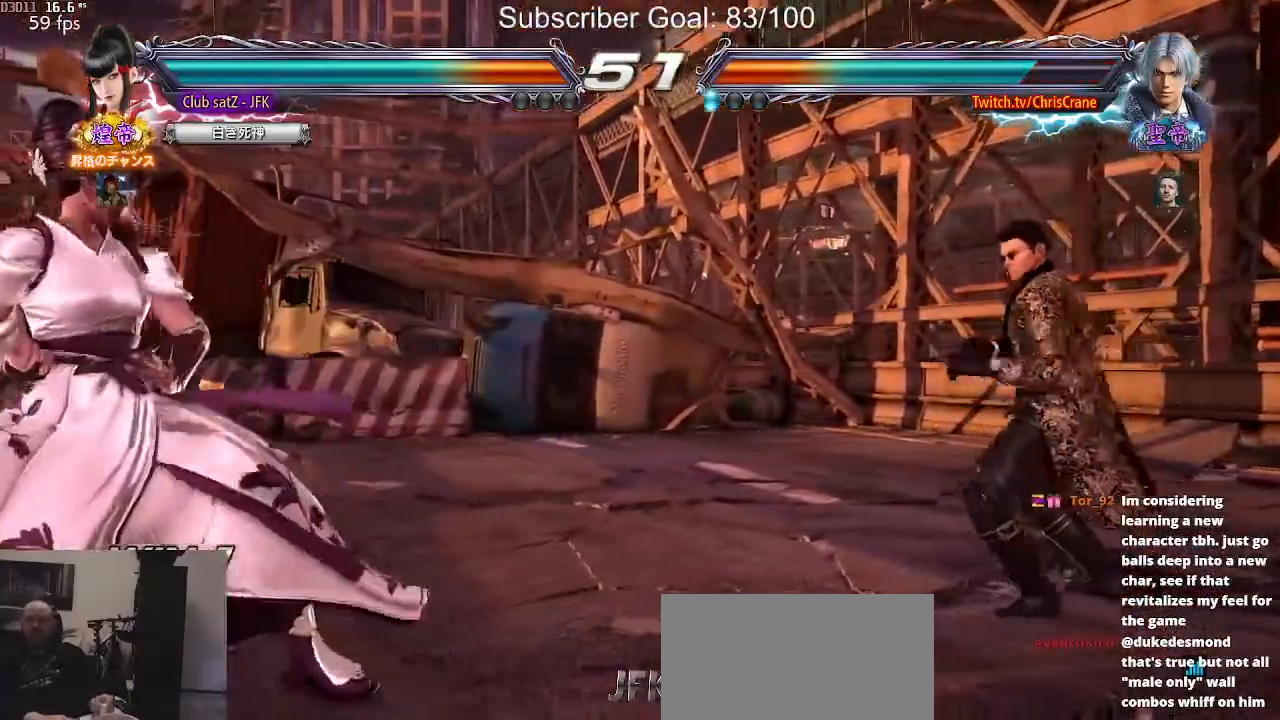
{"buttons": [], "left_stick": "center", "events": [[33, "left_stick", "right"], [117, "left_stick", "center"], [183, "left_stick", "right"], [233, "left_stick", "center"], [283, "left_stick", "right"], [333, "SQUARE", "down"], [433, "SQUARE", "up"], [433, "left_stick", "center"]]}
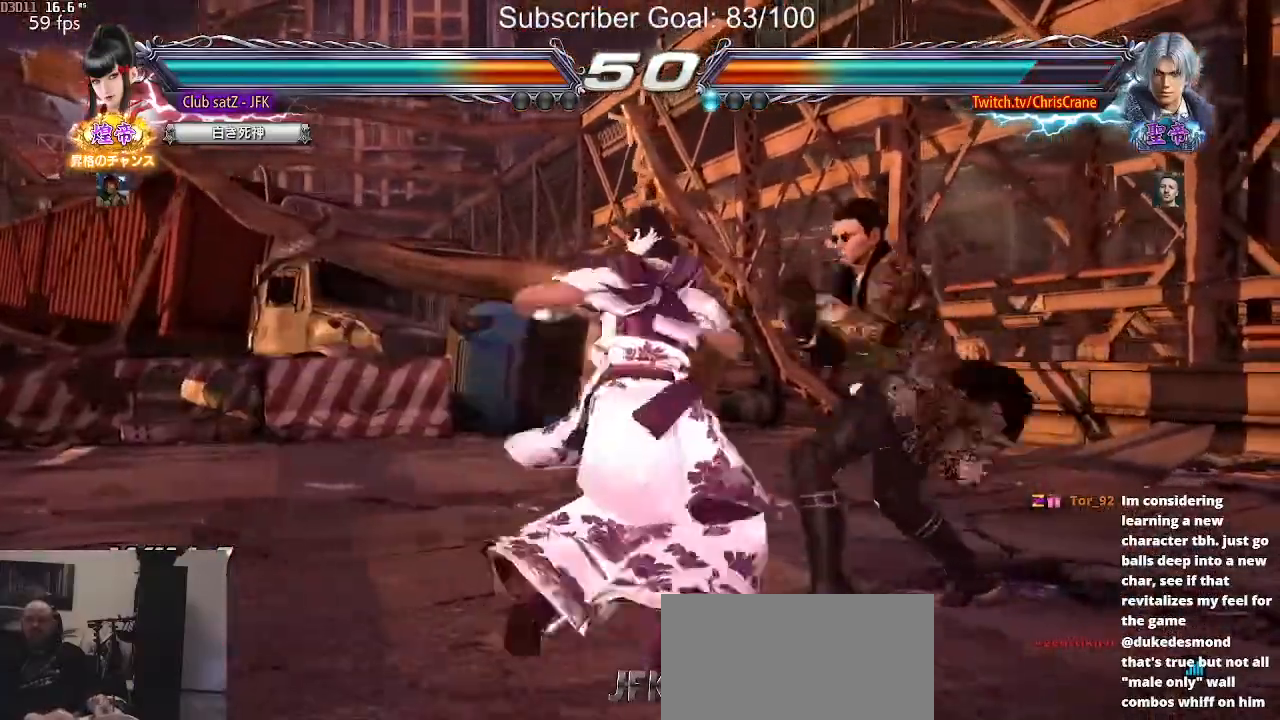
{"buttons": [], "left_stick": "center", "events": []}
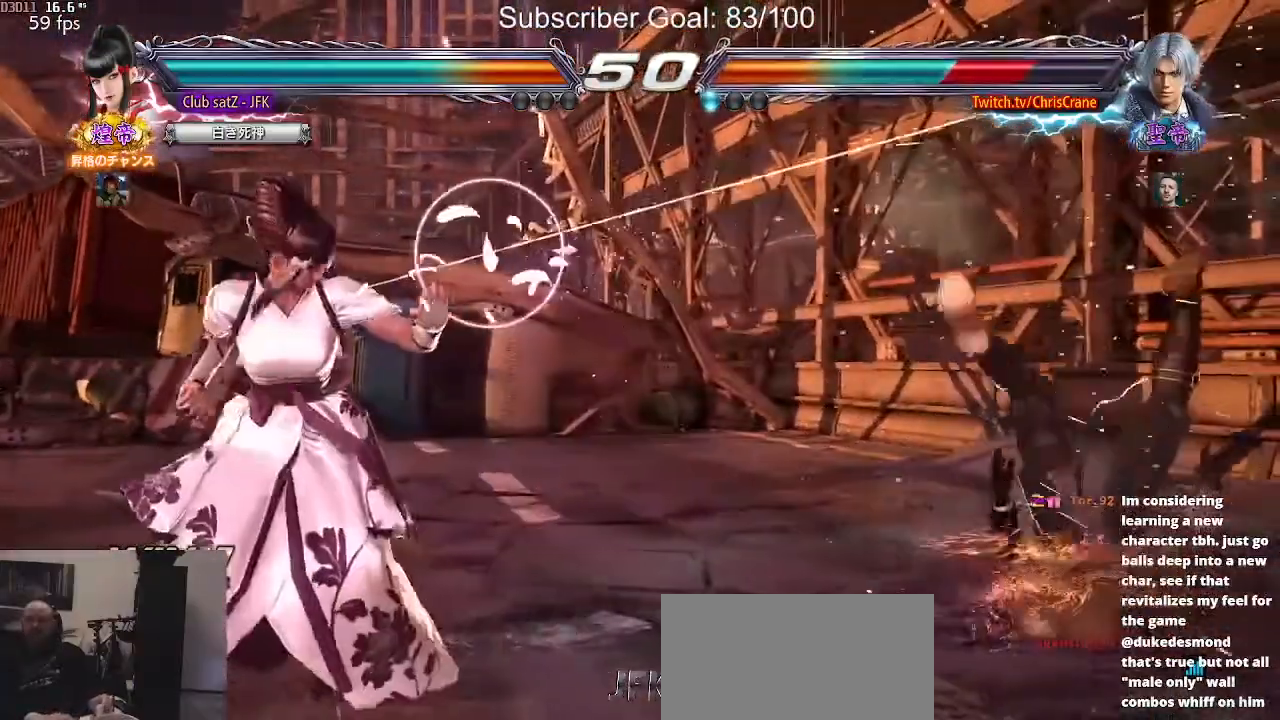
{"buttons": [], "left_stick": "center", "events": [[67, "left_stick", "right"], [167, "left_stick", "left"], [217, "CIRCLE", "down"], [267, "left_stick", "center"], [450, "CIRCLE", "up"]]}
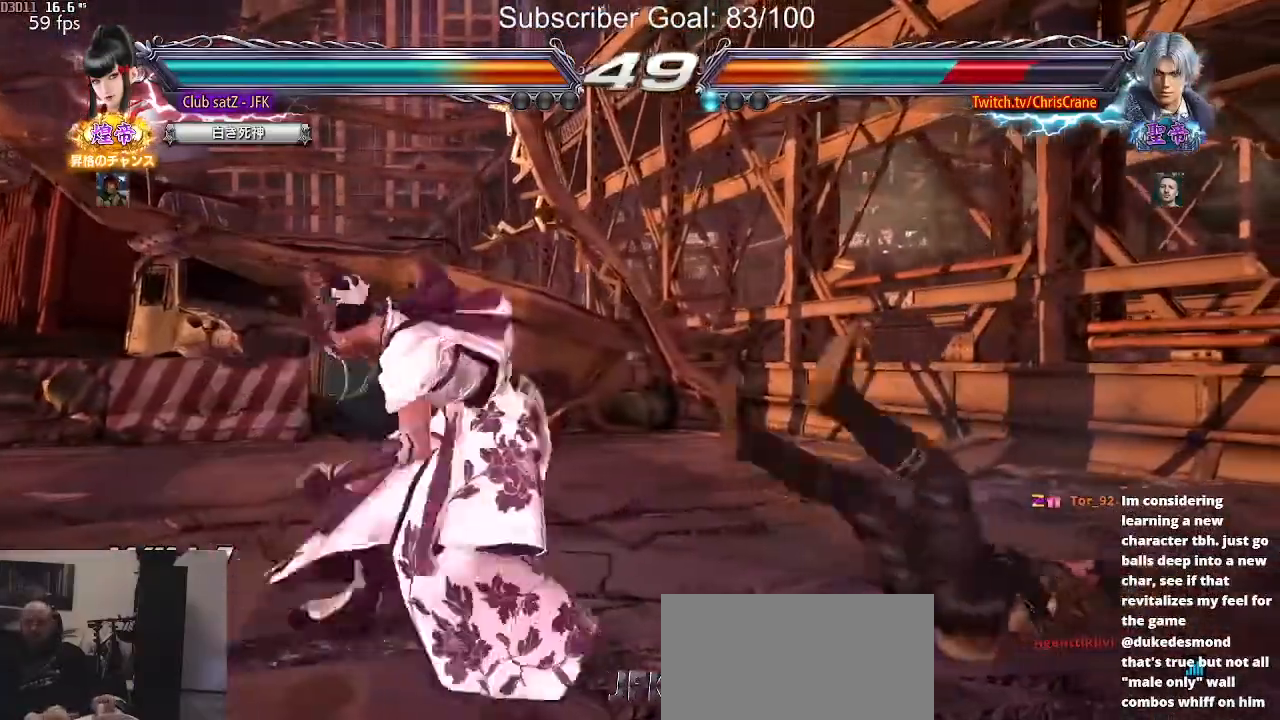
{"buttons": [], "left_stick": "center", "events": []}
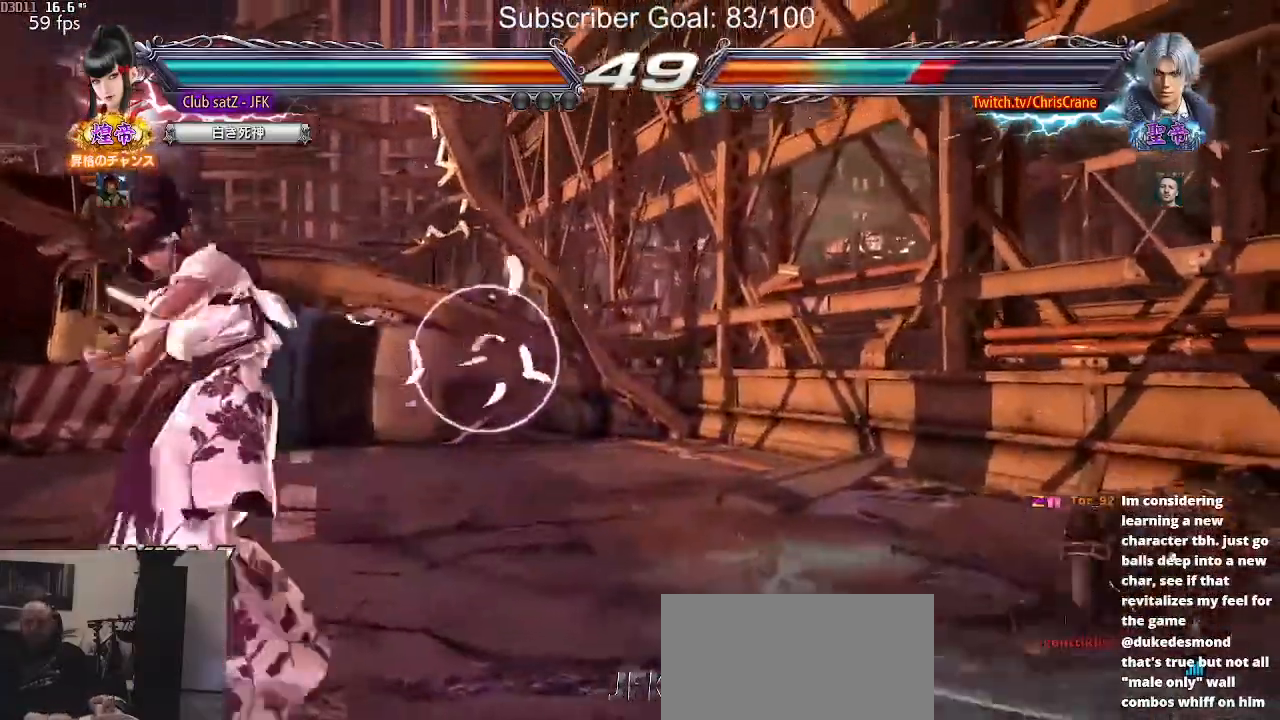
{"buttons": [], "left_stick": "center", "events": [[17, "left_stick", "left"], [83, "left_stick", "center"], [133, "left_stick", "left"], [267, "left_stick", "center"], [333, "left_stick", "right"], [400, "left_stick", "center"]]}
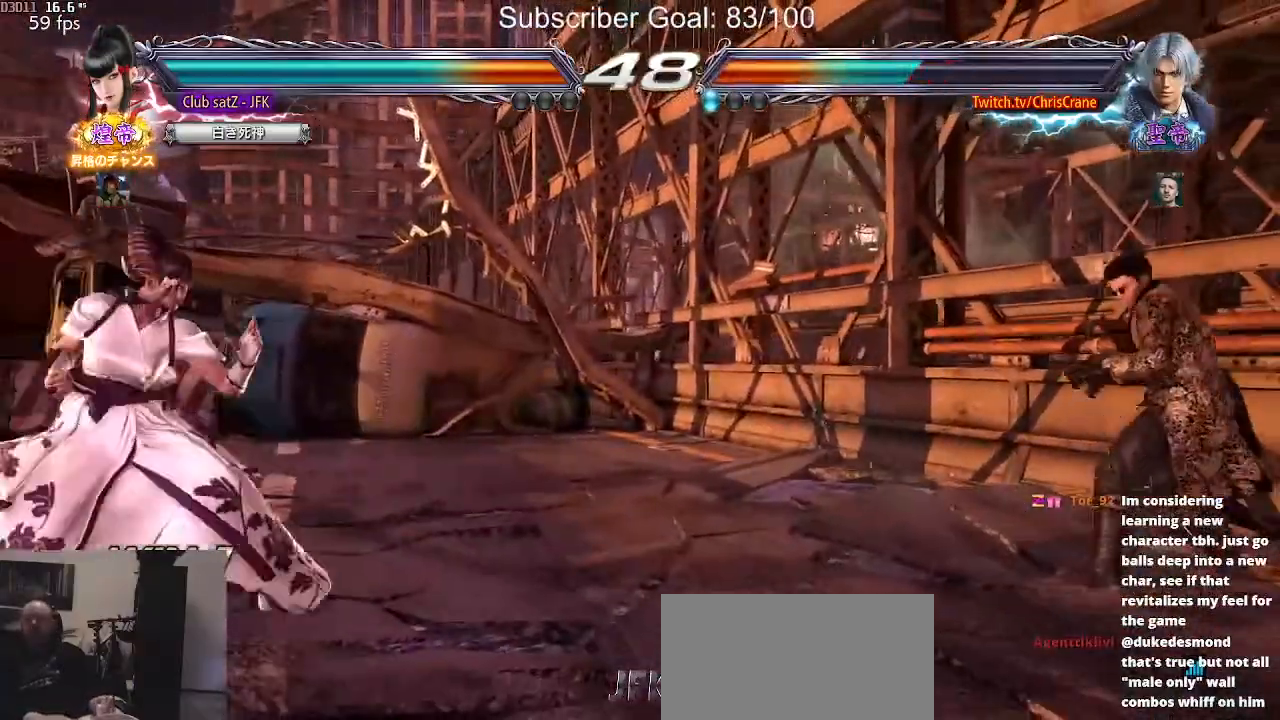
{"buttons": [], "left_stick": "right", "events": [[33, "left_stick", "left"], [133, "left_stick", "center"], [183, "left_stick", "left"], [283, "left_stick", "center"], [350, "left_stick", "right"], [400, "left_stick", "center"], [500, "left_stick", "right"]]}
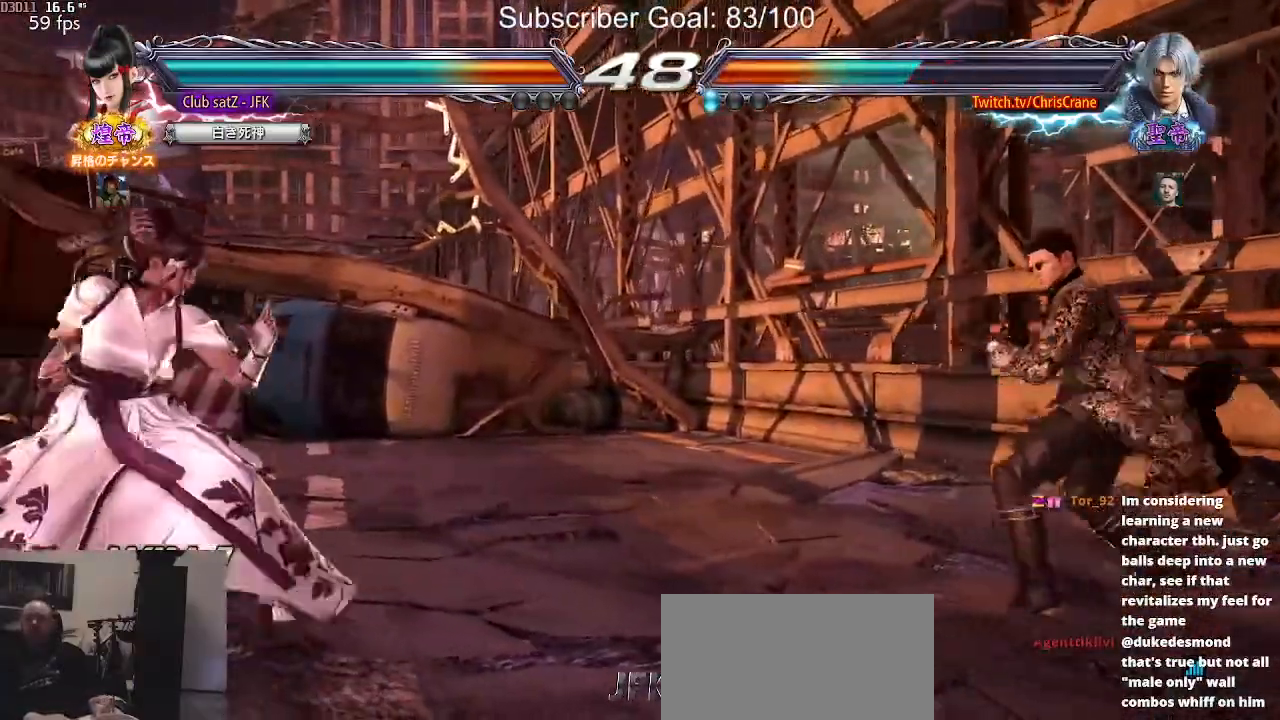
{"buttons": [], "left_stick": "center", "events": [[67, "left_stick", "center"], [133, "left_stick", "right"], [150, "SQUARE", "down"], [233, "left_stick", "center"], [267, "SQUARE", "up"]]}
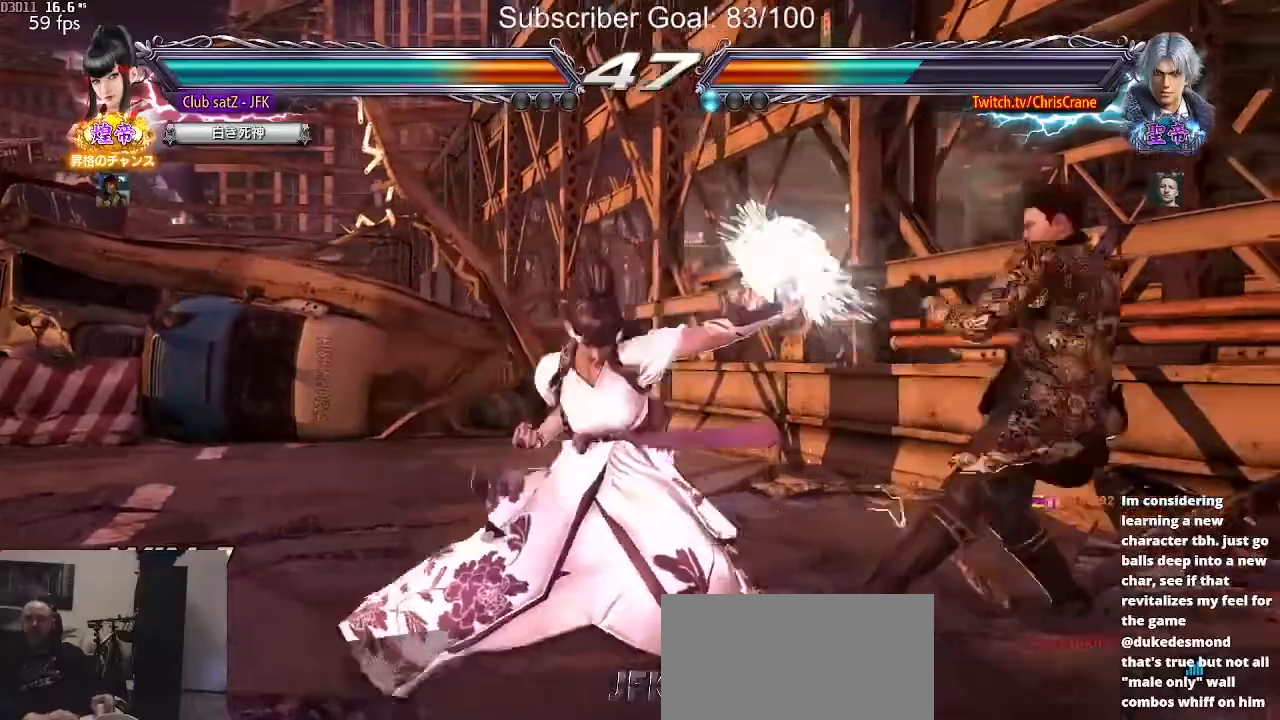
{"buttons": [], "left_stick": "center", "events": [[267, "left_stick", "right"], [350, "left_stick", "center"], [400, "left_stick", "right"], [467, "left_stick", "center"]]}
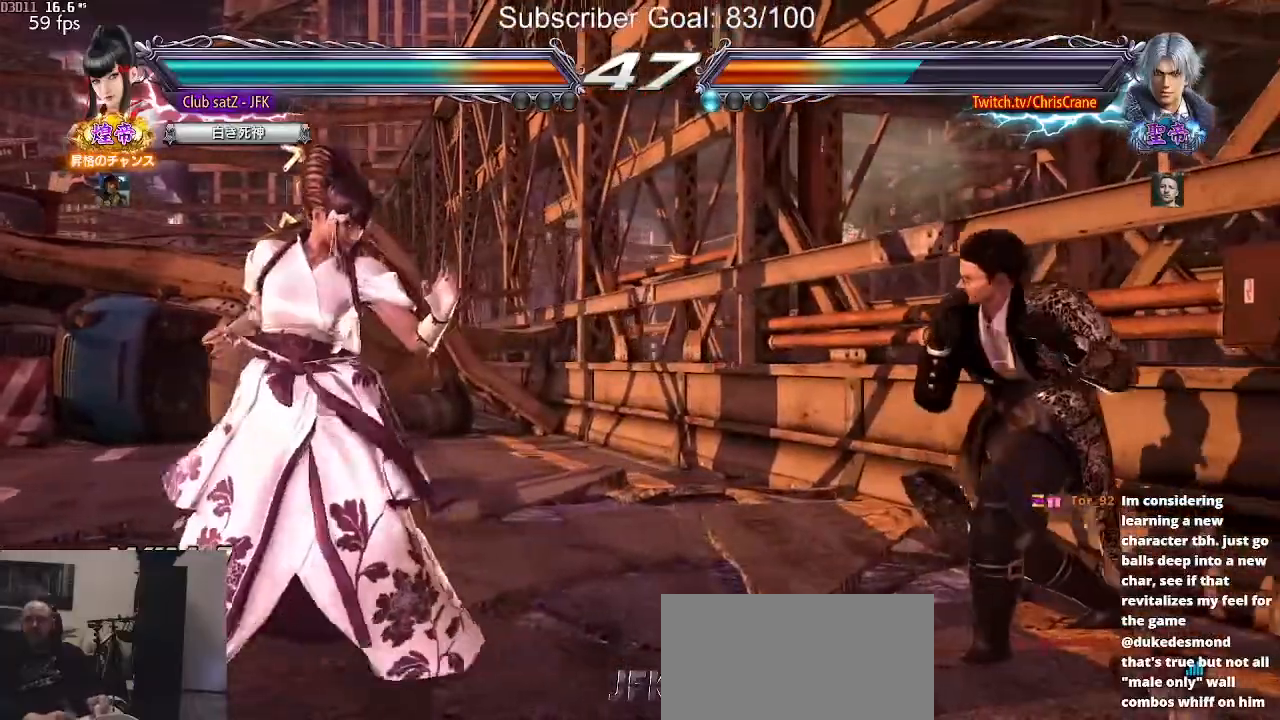
{"buttons": [], "left_stick": "center", "events": [[50, "left_stick", "right"], [83, "TRIANGLE", "down"], [200, "TRIANGLE", "up"], [217, "left_stick", "center"]]}
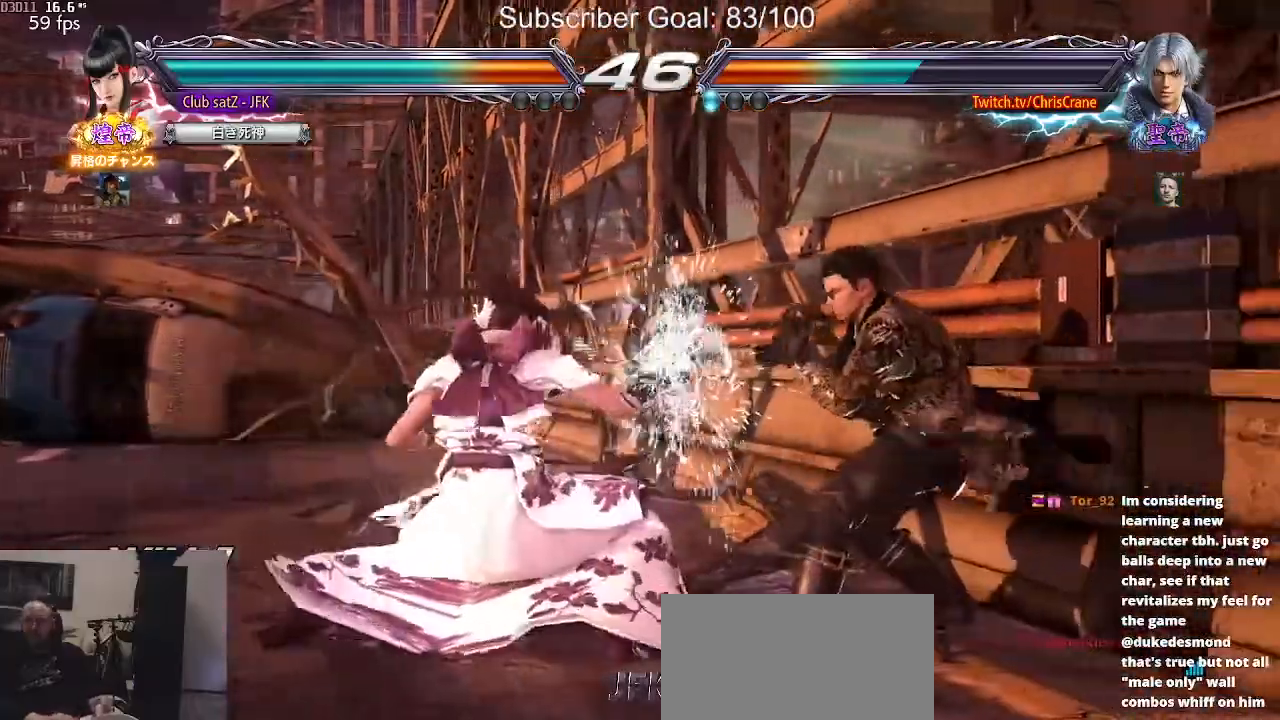
{"buttons": [], "left_stick": "left", "events": [[183, "left_stick", "left"]]}
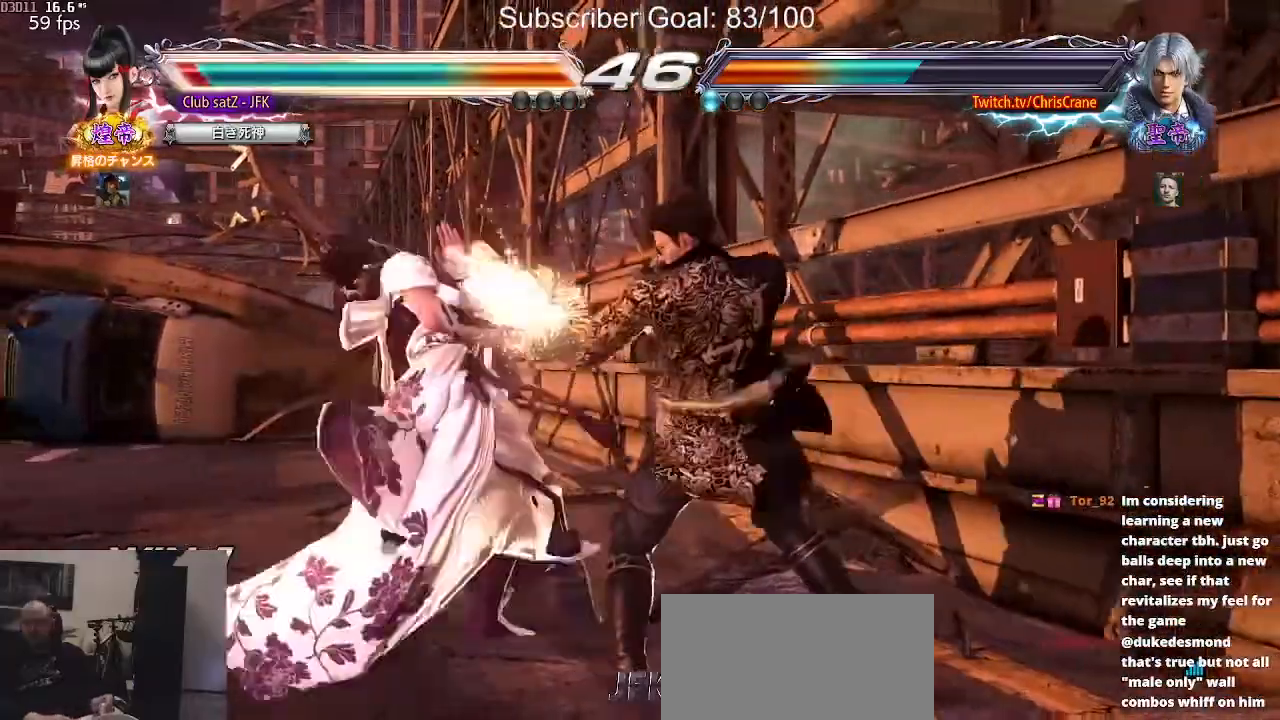
{"buttons": ["CIRCLE"], "left_stick": "center", "events": [[233, "left_stick", "center"], [267, "CIRCLE", "down"], [350, "CIRCLE", "up"], [417, "CIRCLE", "down"]]}
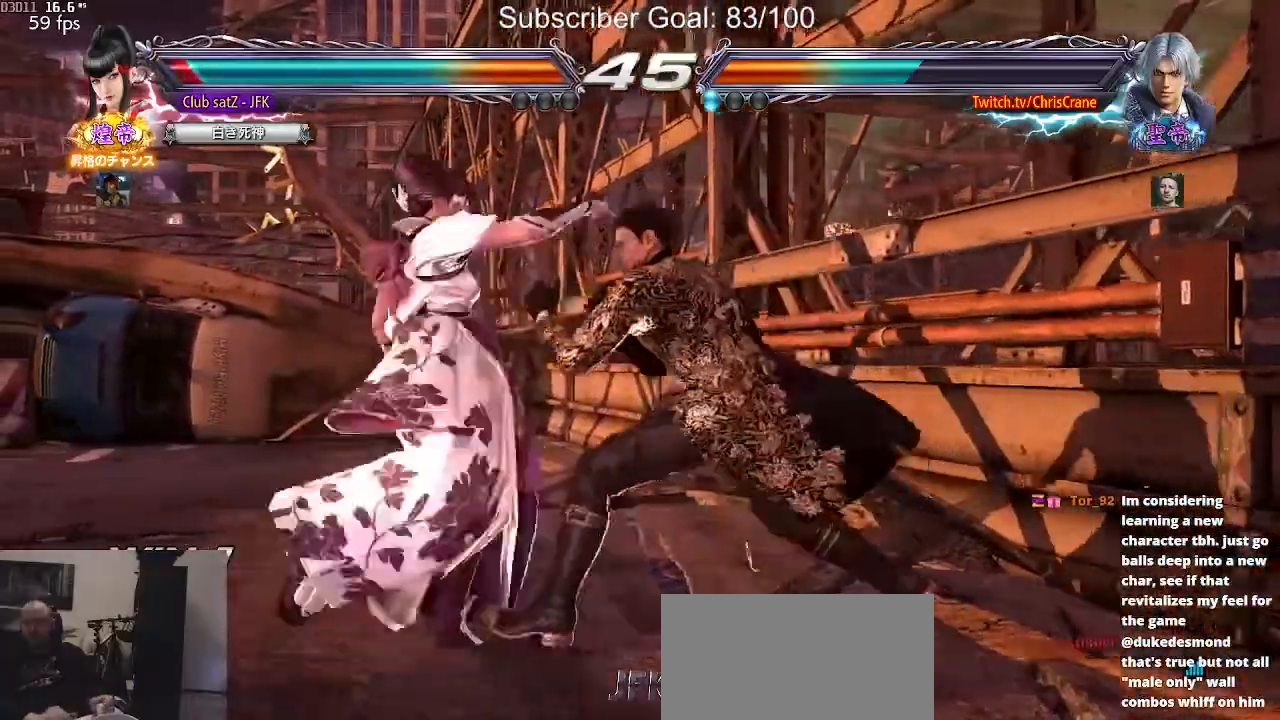
{"buttons": ["TRIANGLE"], "left_stick": "left", "events": [[67, "CIRCLE", "up"], [200, "left_stick", "left"], [300, "TRIANGLE", "down"]]}
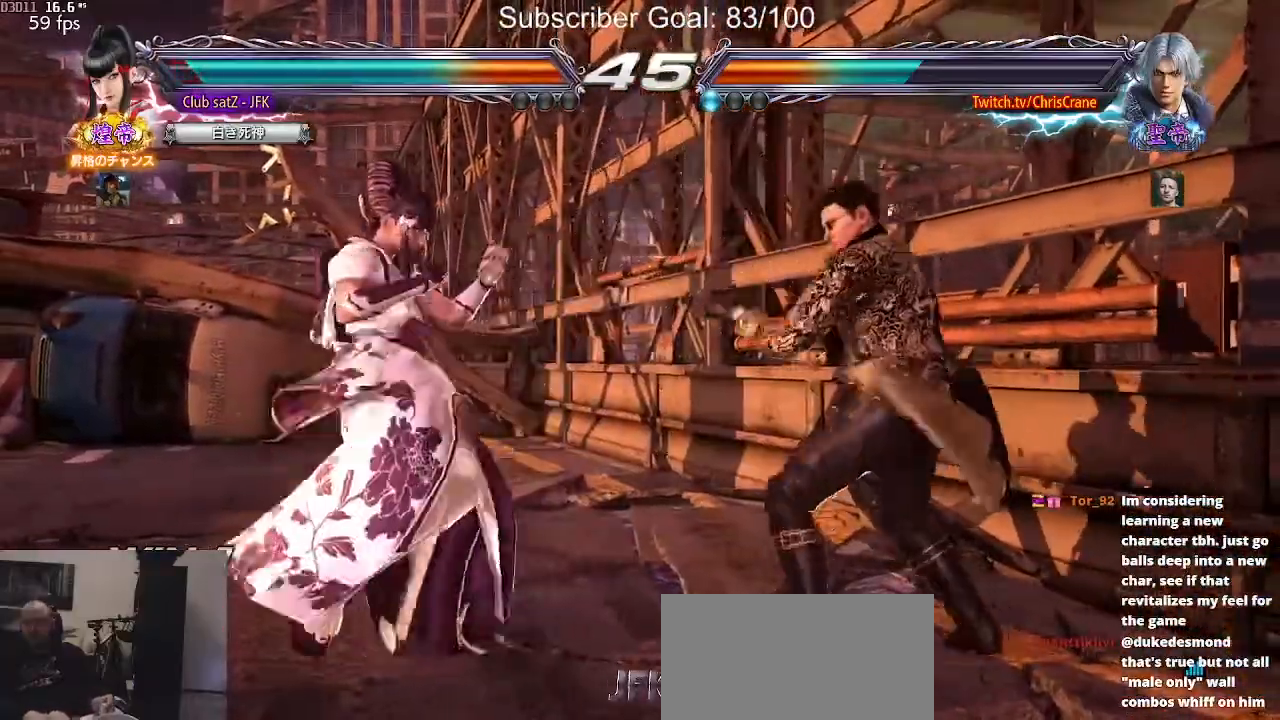
{"buttons": ["TRIANGLE"], "left_stick": "left", "events": [[333, "TRIANGLE", "up"], [450, "TRIANGLE", "down"]]}
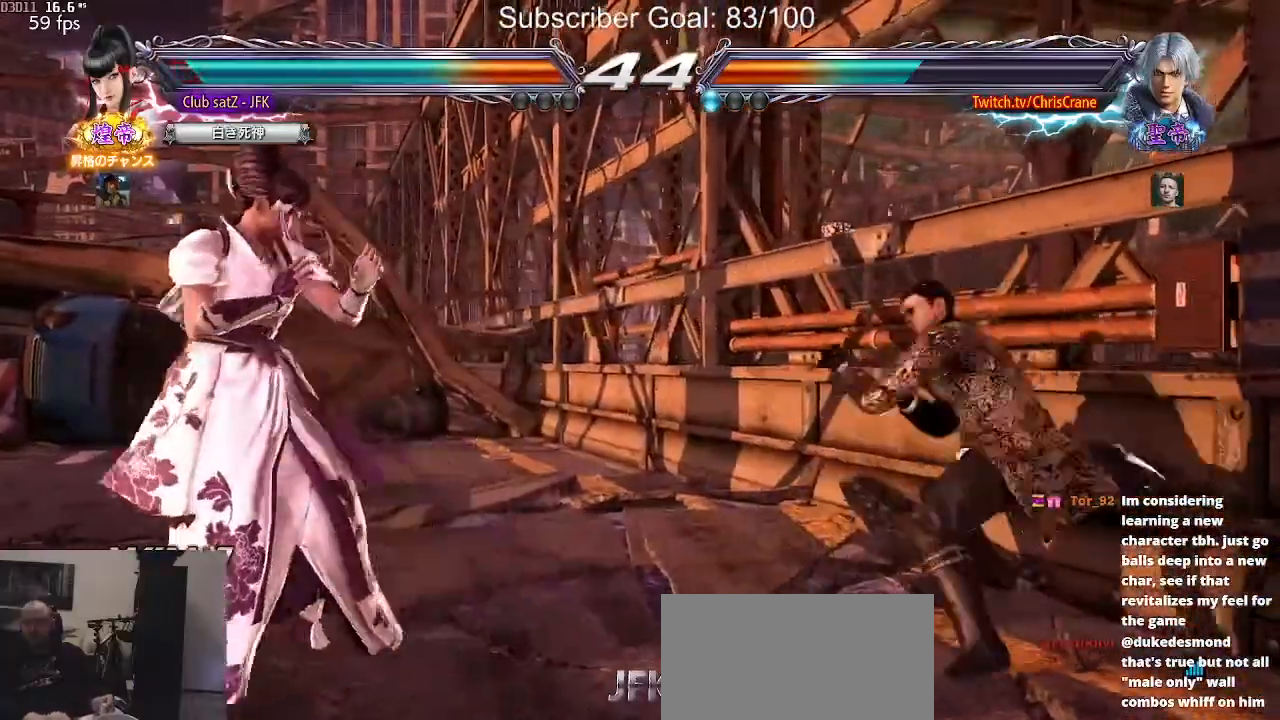
{"buttons": [], "left_stick": "left", "events": [[283, "TRIANGLE", "up"]]}
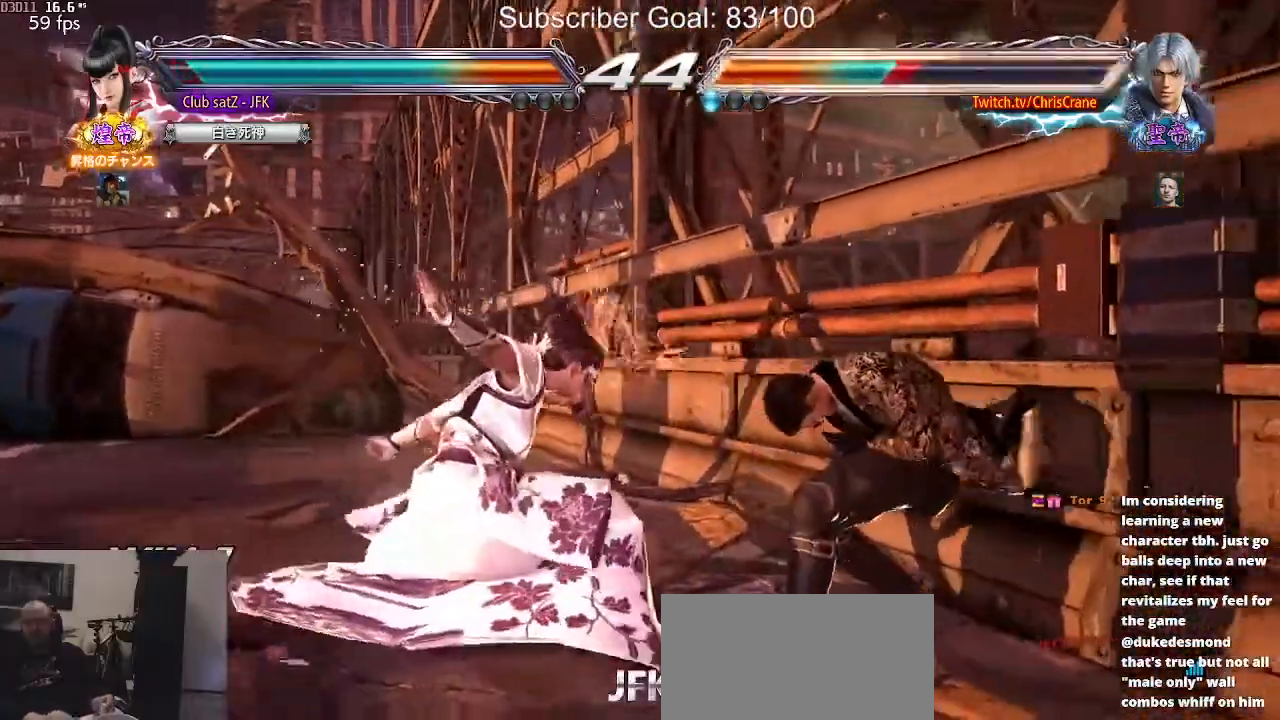
{"buttons": [], "left_stick": "center", "events": [[67, "left_stick", "center"], [150, "left_stick", "down-right"], [183, "SQUARE", "down"], [300, "left_stick", "center"], [383, "SQUARE", "up"]]}
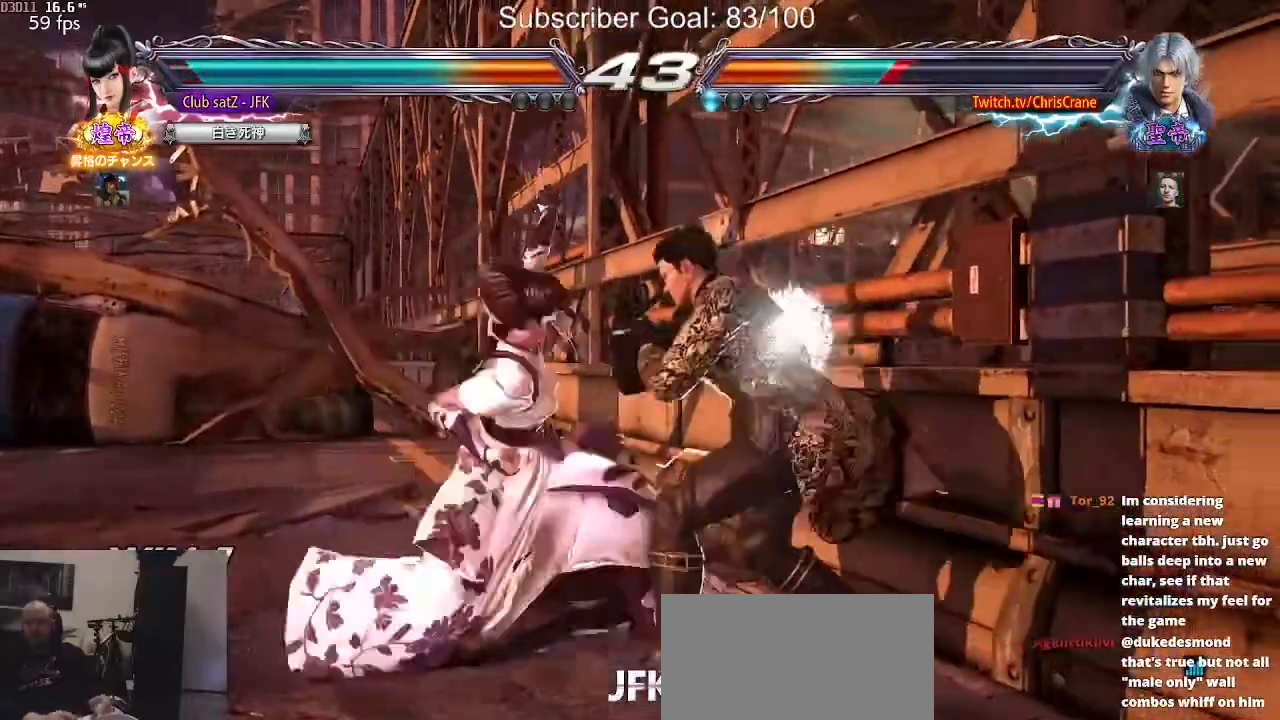
{"buttons": ["TRIANGLE"], "left_stick": "center", "events": [[50, "TRIANGLE", "down"], [233, "TRIANGLE", "up"], [400, "TRIANGLE", "down"]]}
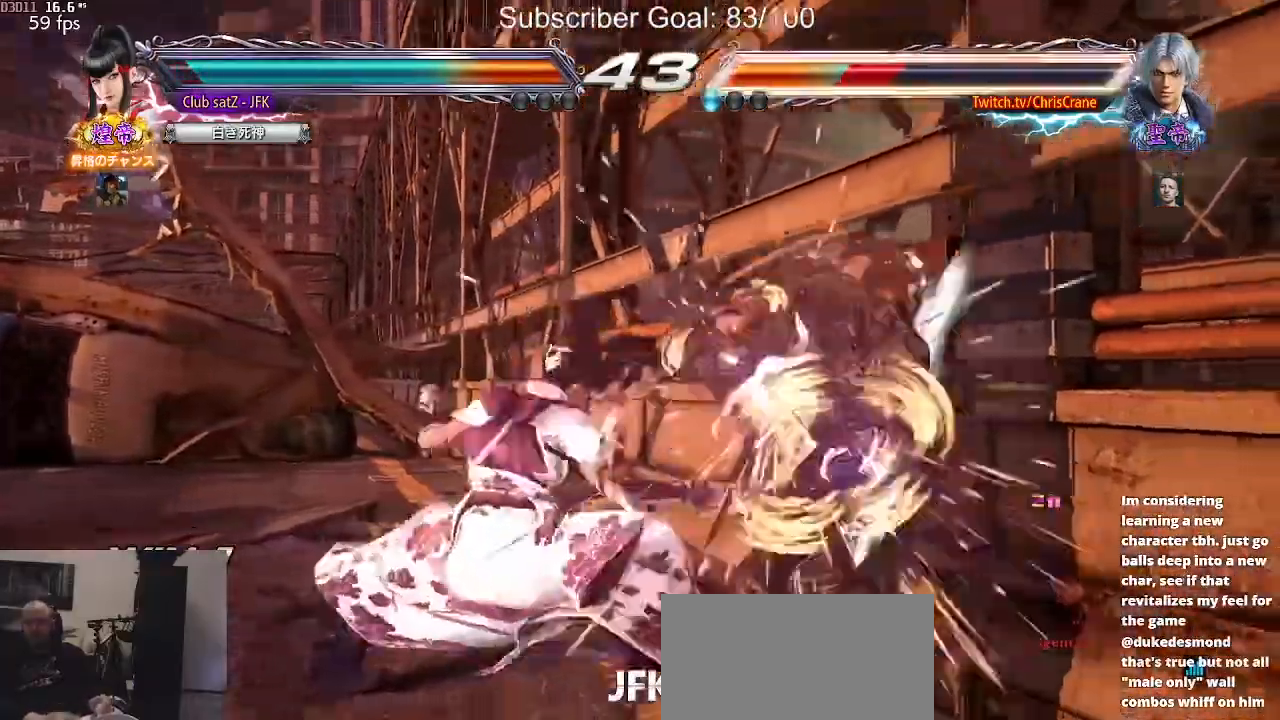
{"buttons": [], "left_stick": "up", "events": [[83, "TRIANGLE", "up"], [450, "left_stick", "up"]]}
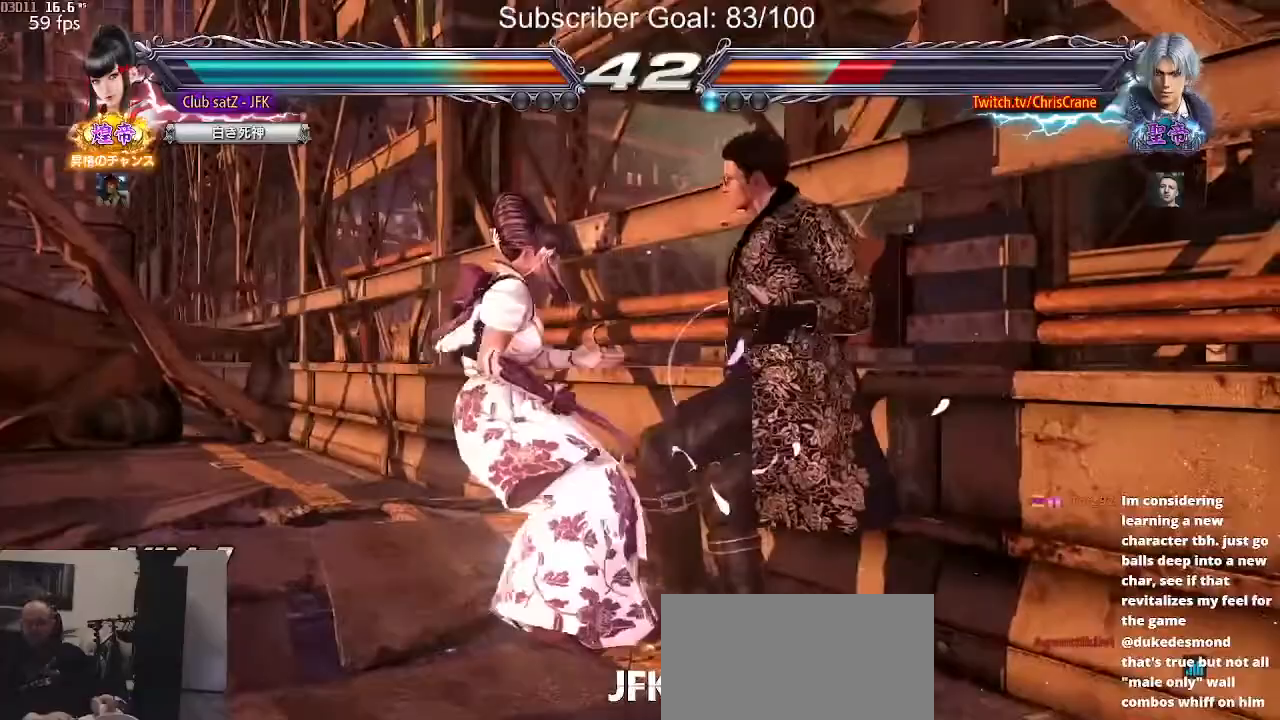
{"buttons": [], "left_stick": "center", "events": [[50, "left_stick", "center"], [167, "left_stick", "down-right"], [200, "SQUARE", "down"], [317, "left_stick", "center"], [333, "SQUARE", "up"]]}
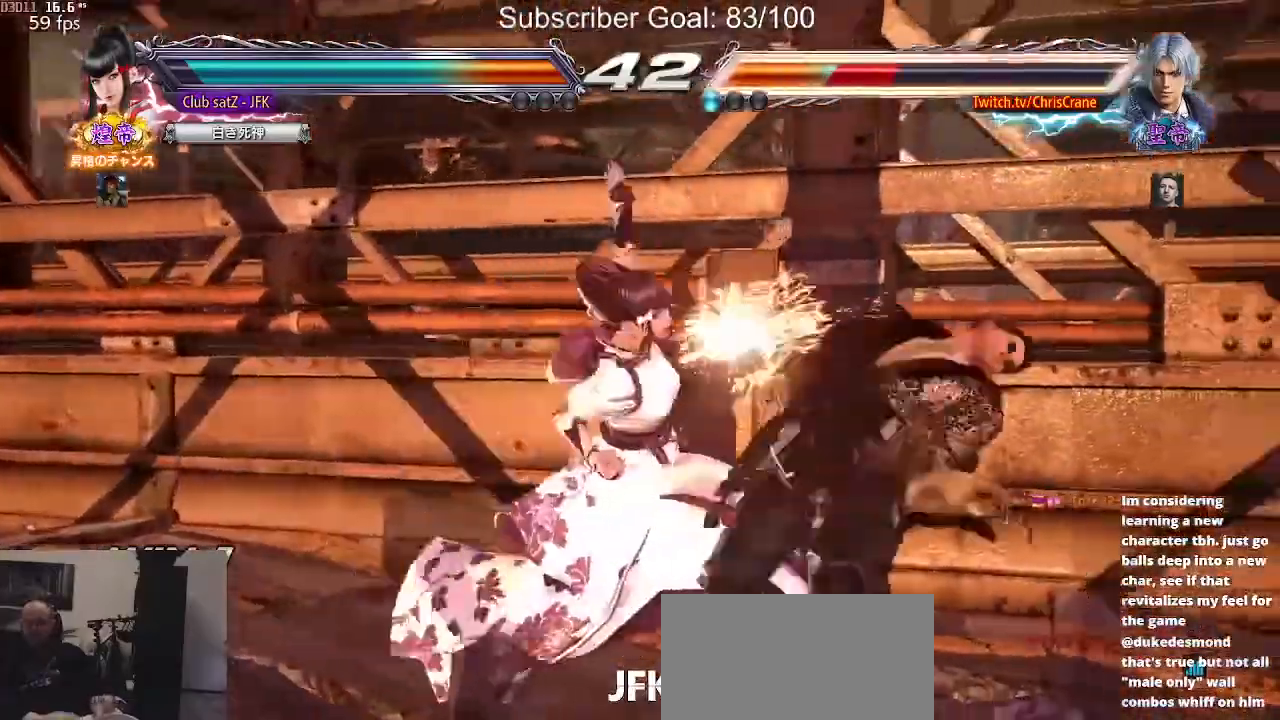
{"buttons": [], "left_stick": "center", "events": [[200, "left_stick", "down-right"], [250, "SQUARE", "down"], [350, "left_stick", "center"], [383, "SQUARE", "up"]]}
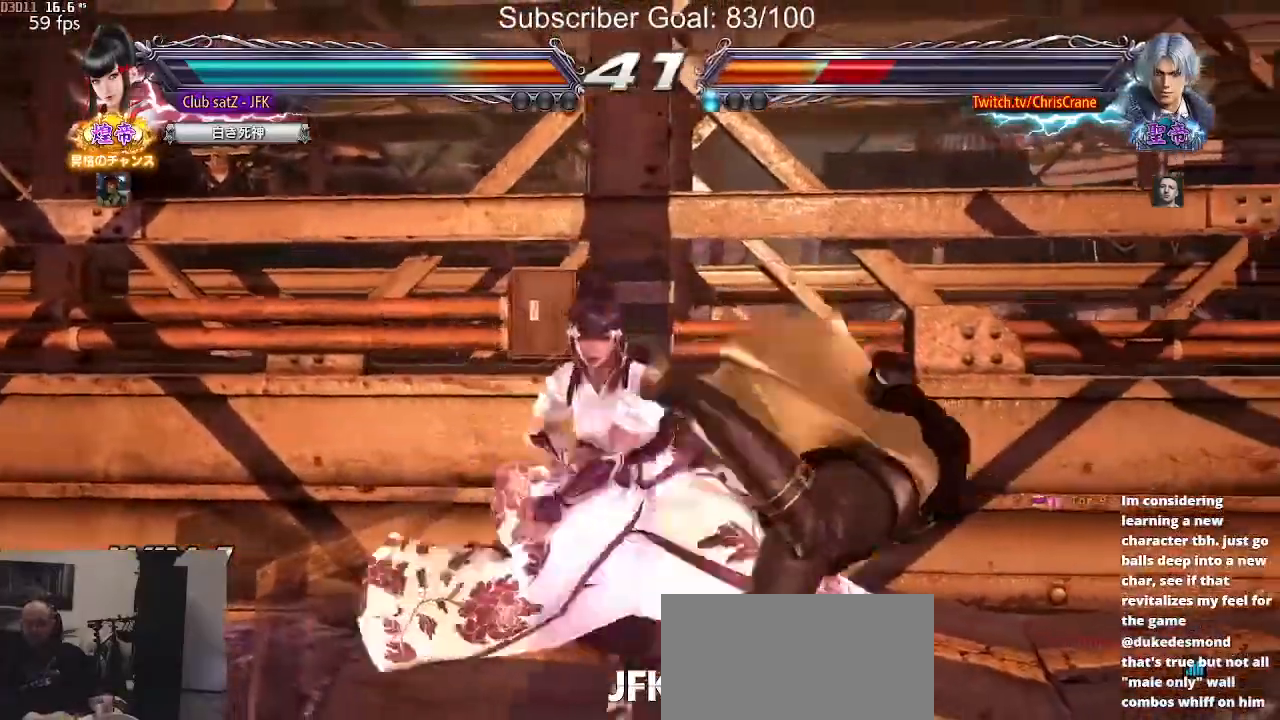
{"buttons": [], "left_stick": "center", "events": [[150, "left_stick", "left"], [267, "left_stick", "right"], [317, "TRIANGLE", "down"], [417, "SQUARE", "down"], [417, "left_stick", "center"], [433, "TRIANGLE", "up"], [483, "SQUARE", "up"]]}
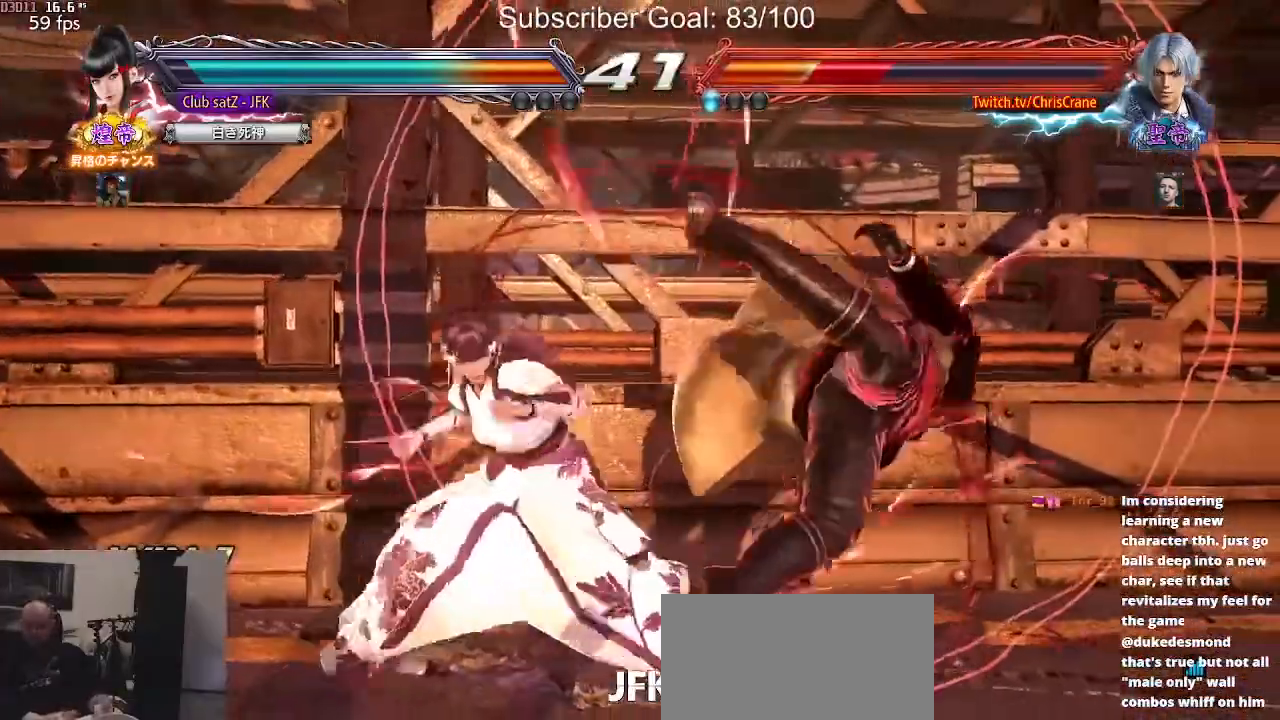
{"buttons": ["CIRCLE"], "left_stick": "center", "events": [[83, "CIRCLE", "down"], [133, "CIRCLE", "up"], [233, "CIRCLE", "down"], [283, "CIRCLE", "up"], [383, "CIRCLE", "down"], [417, "CIRCLE", "up"], [500, "CIRCLE", "down"]]}
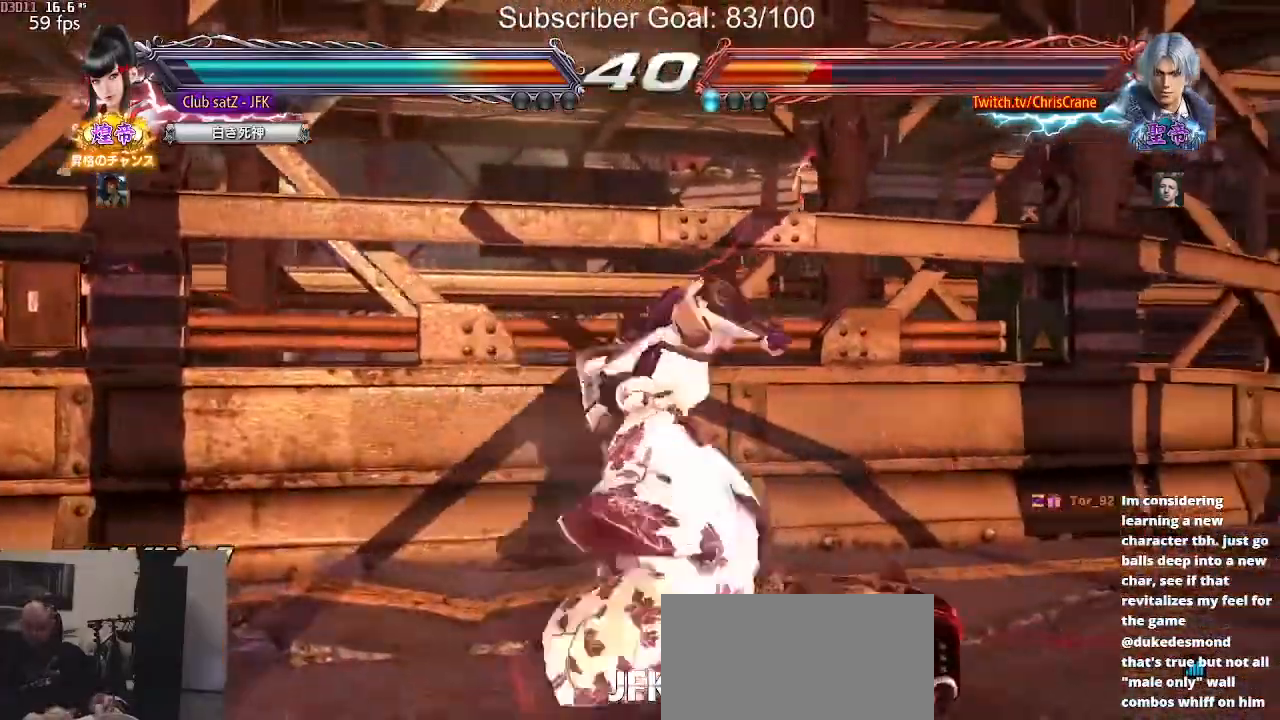
{"buttons": [], "left_stick": "center", "events": [[50, "CIRCLE", "up"], [183, "CIRCLE", "down"], [233, "CIRCLE", "up"], [283, "CIRCLE", "down"], [467, "CIRCLE", "up"]]}
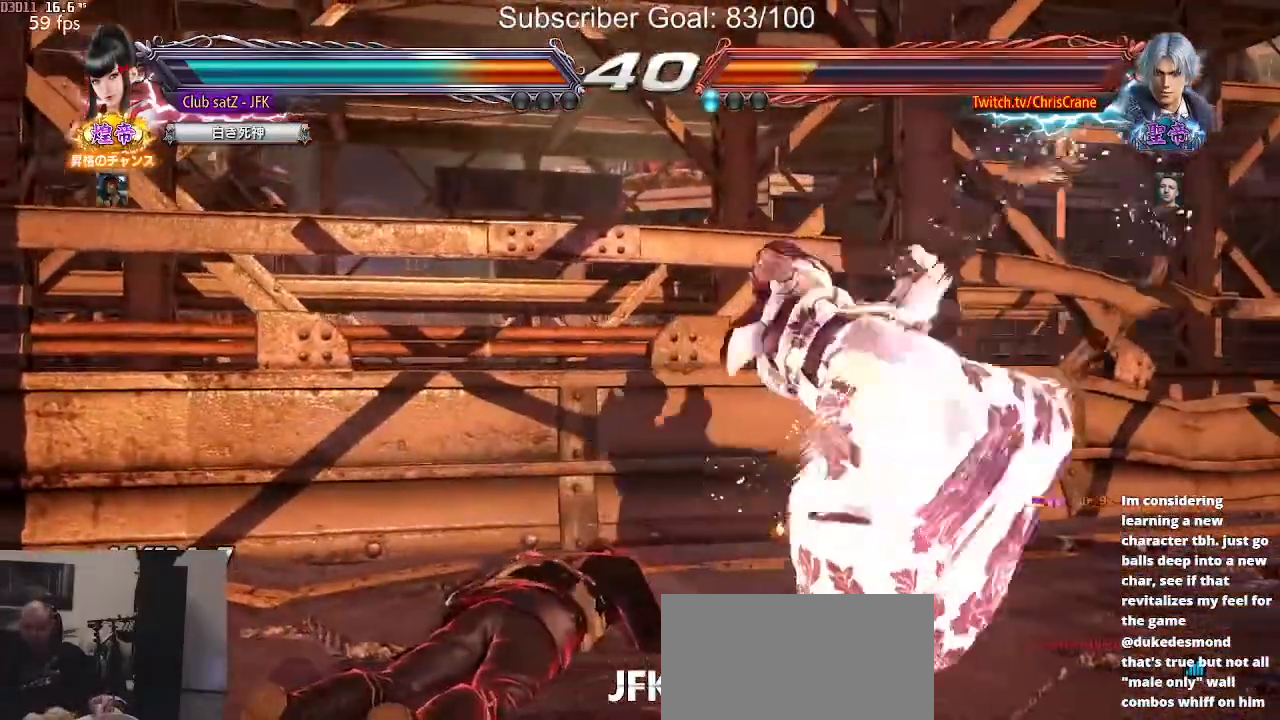
{"buttons": ["CIRCLE"], "left_stick": "center", "events": [[500, "CIRCLE", "down"]]}
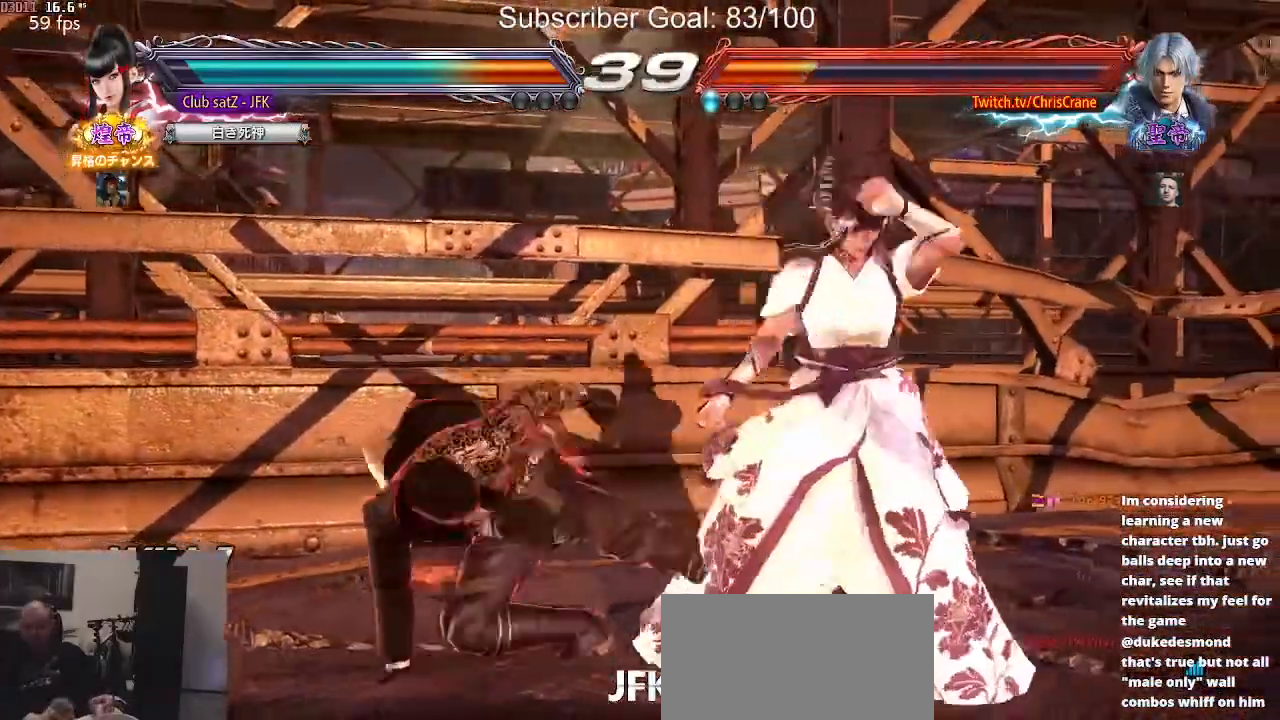
{"buttons": [], "left_stick": "right", "events": [[17, "CIRCLE", "up"], [300, "left_stick", "right"]]}
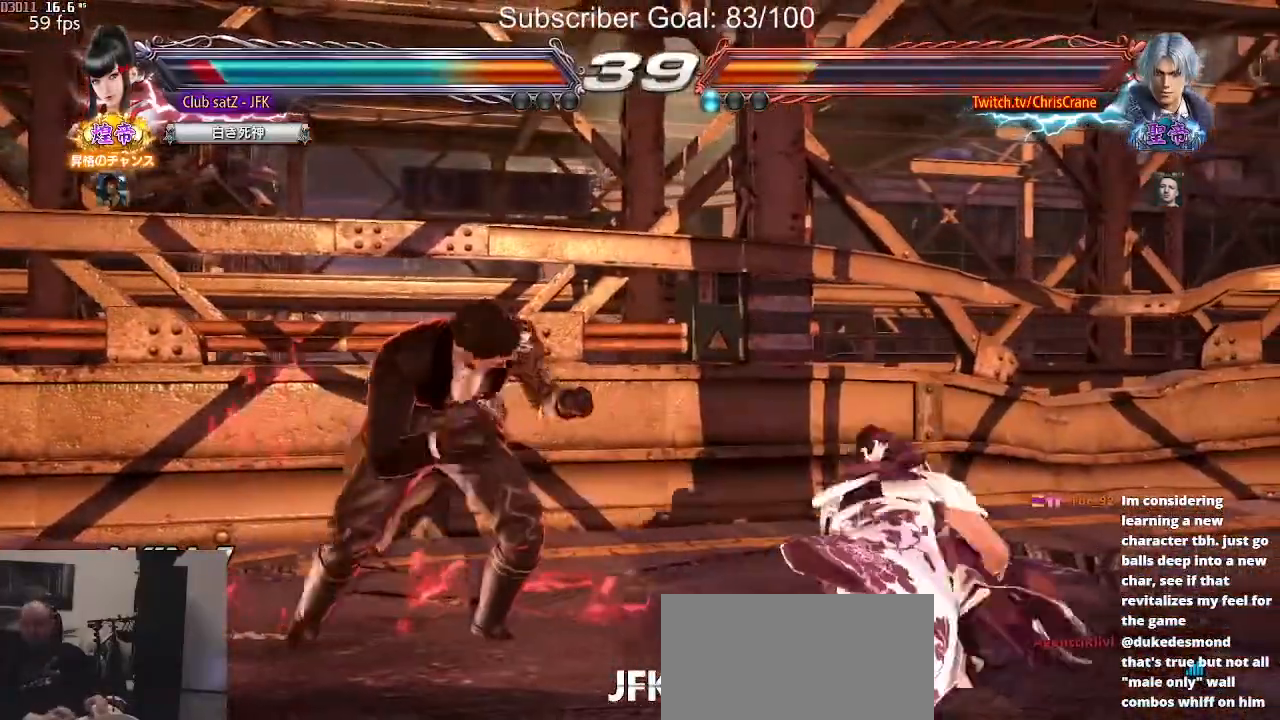
{"buttons": ["CROSS"], "left_stick": "down-right", "events": [[250, "left_stick", "down-right"], [500, "CROSS", "down"]]}
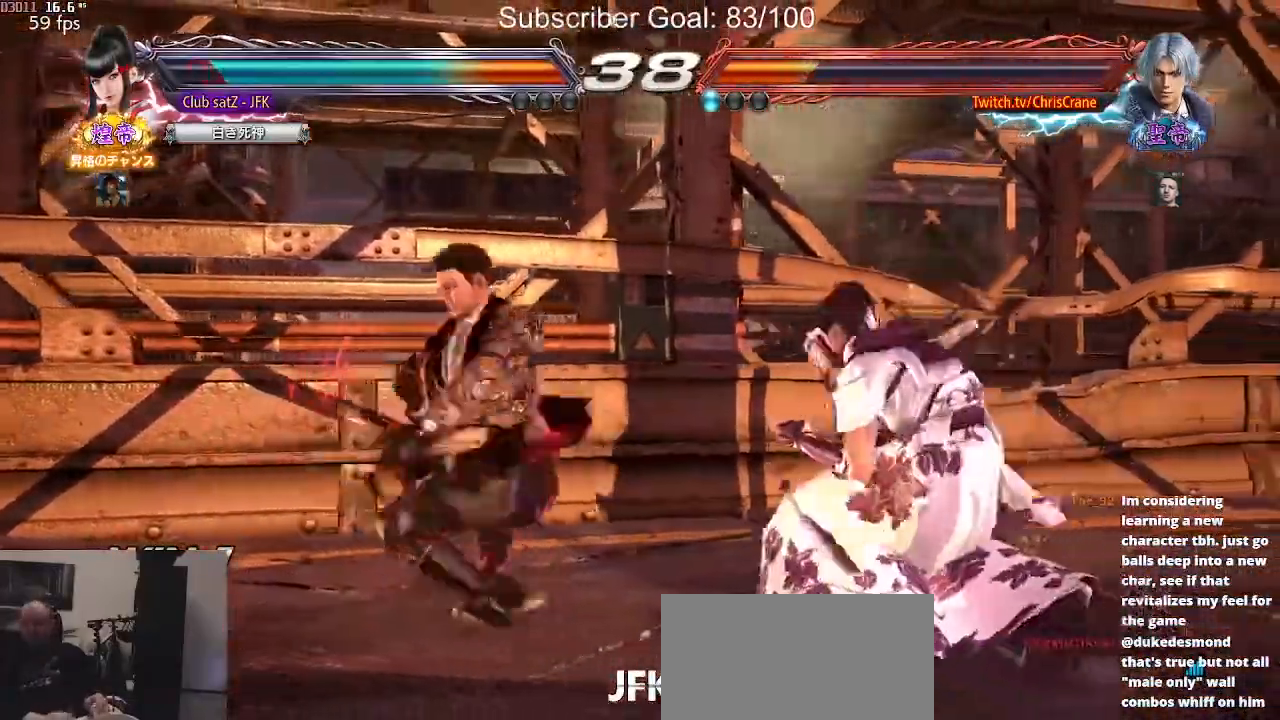
{"buttons": [], "left_stick": "center", "events": [[17, "left_stick", "center"], [83, "CROSS", "up"], [150, "TRIANGLE", "down"], [250, "TRIANGLE", "up"]]}
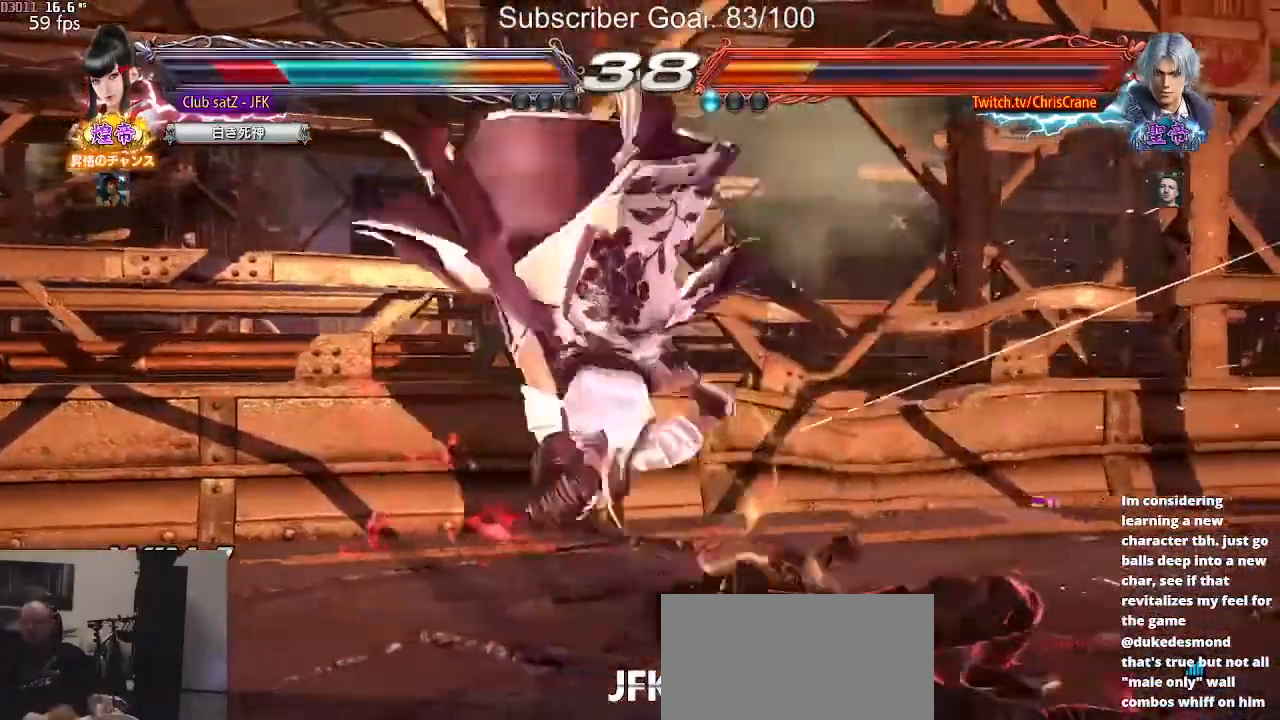
{"buttons": [], "left_stick": "left", "events": [[133, "TRIANGLE", "down"], [250, "TRIANGLE", "up"], [467, "left_stick", "left"]]}
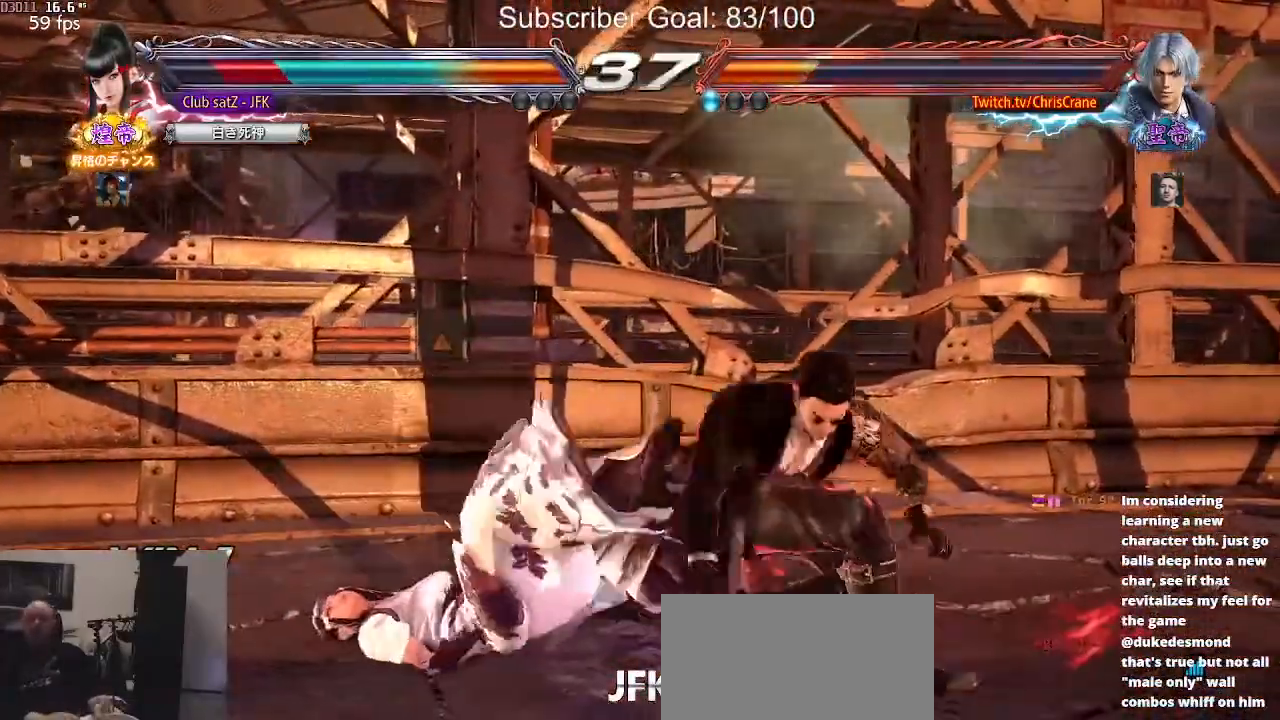
{"buttons": [], "left_stick": "left", "events": [[67, "TRIANGLE", "down"], [100, "TRIANGLE", "up"]]}
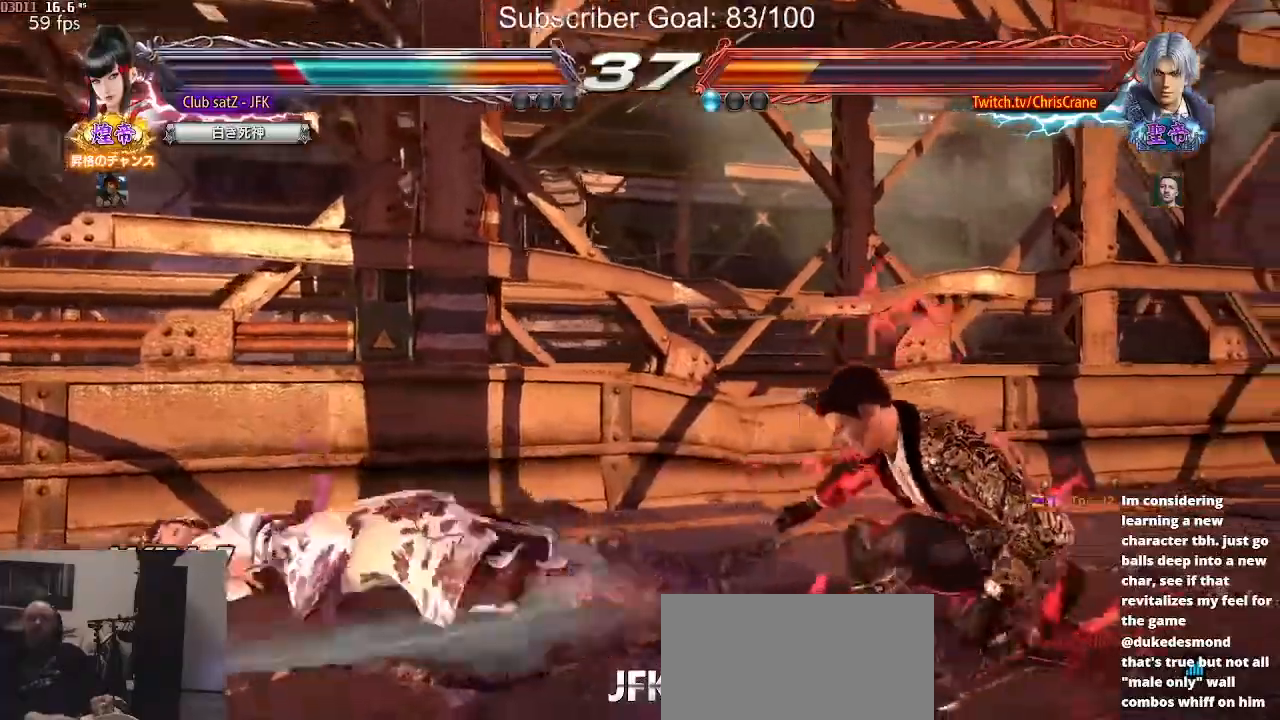
{"buttons": [], "left_stick": "center", "events": [[183, "left_stick", "center"], [333, "left_stick", "up"], [450, "left_stick", "center"]]}